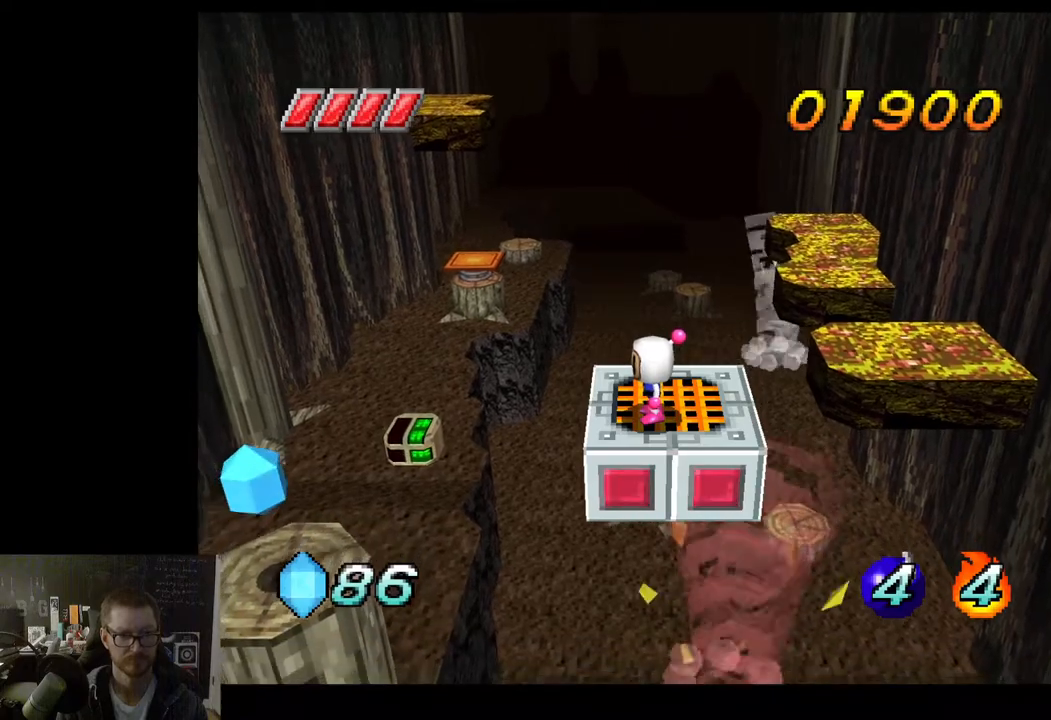
Gameplay with a controller (Xbox layout); each line is a JSON object with the inputs held at the frame after it. "events" lists button and stick changes between this image and that frame as [ms after this image, input, new state], when the widget could be followed in between.
{"buttons": [], "left_stick": "center", "right_stick": "center", "events": []}
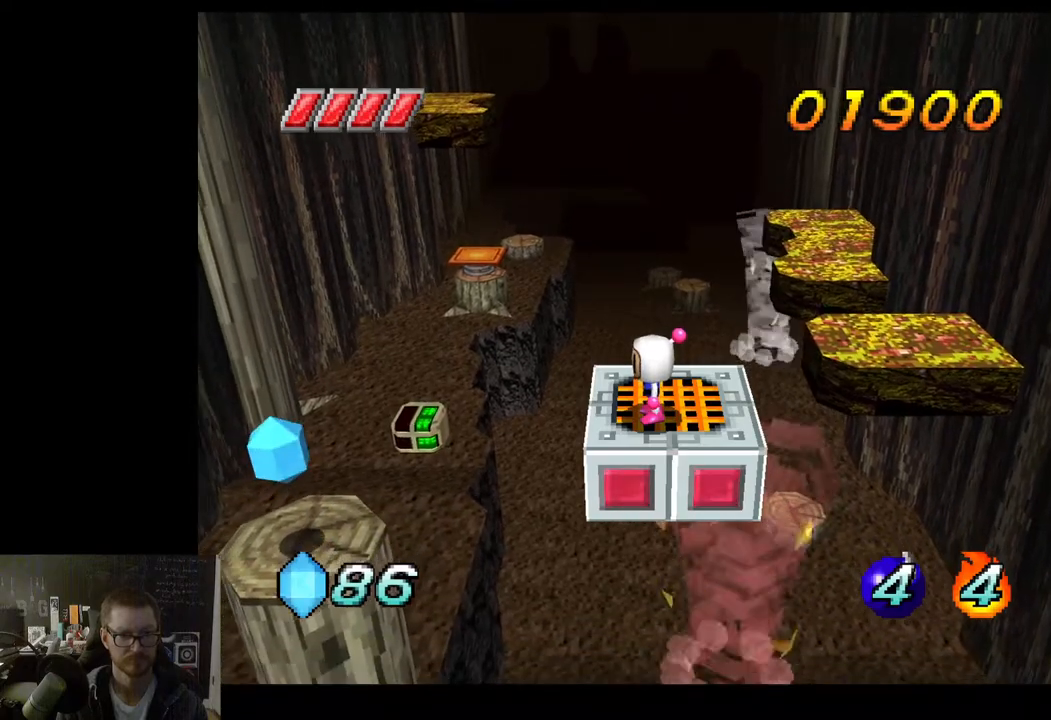
{"buttons": [], "left_stick": "center", "right_stick": "center", "events": []}
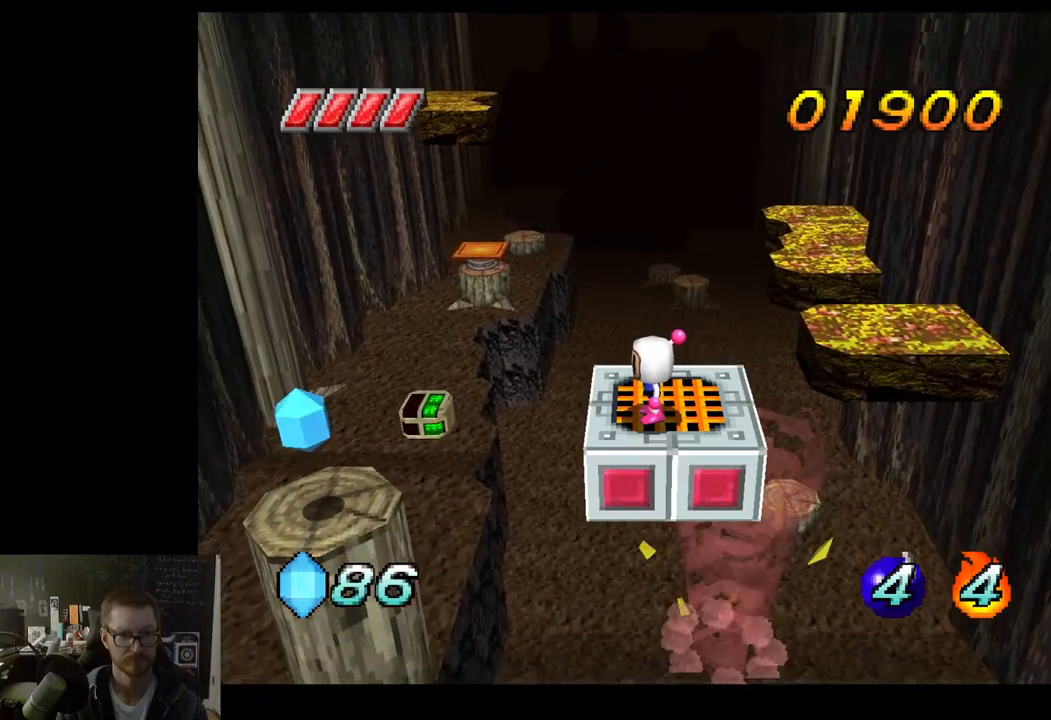
{"buttons": [], "left_stick": "left", "right_stick": "center", "events": [[283, "left_stick", "left"]]}
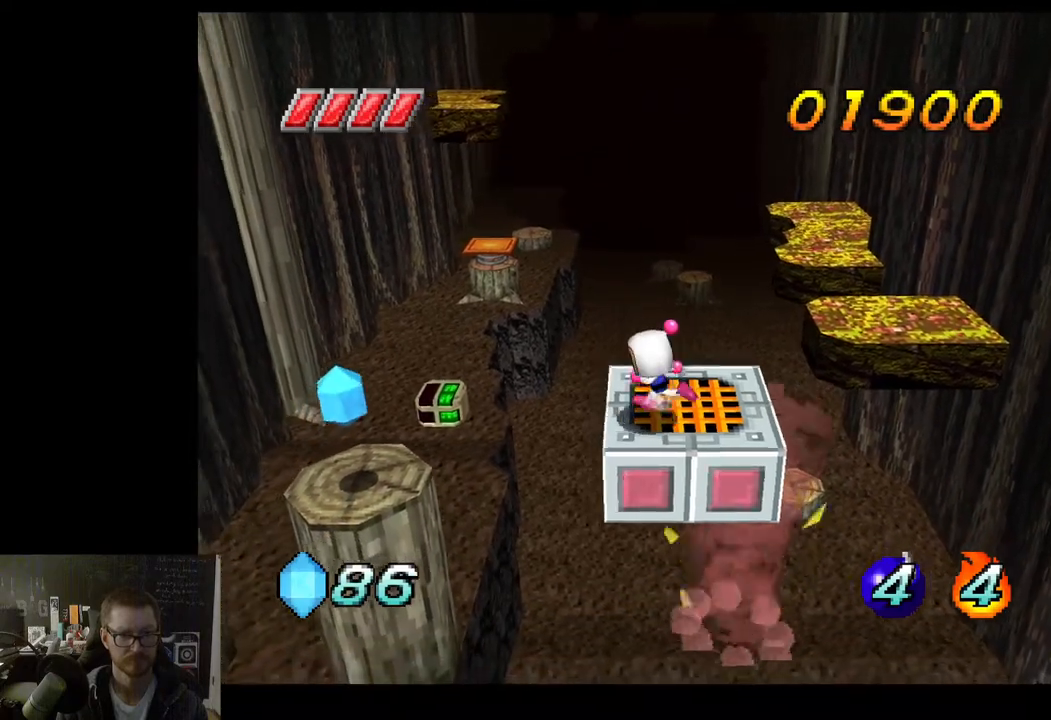
{"buttons": [], "left_stick": "left", "right_stick": "center", "events": [[67, "A", "down"], [200, "A", "up"]]}
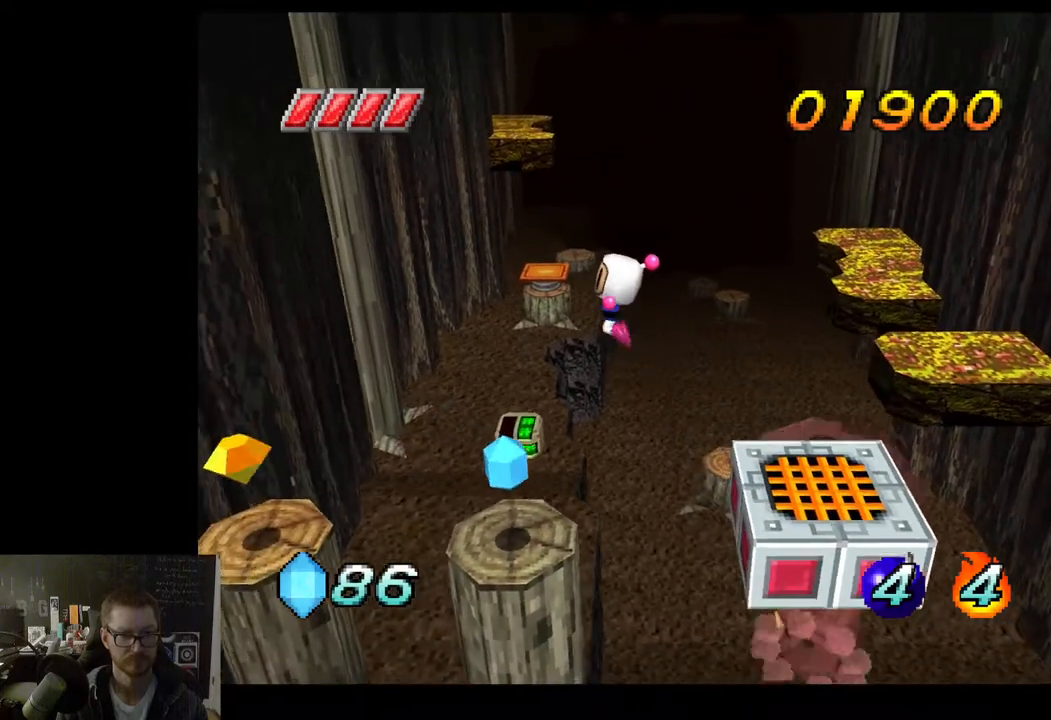
{"buttons": [], "left_stick": "right", "right_stick": "center", "events": [[83, "left_stick", "center"], [317, "left_stick", "right"]]}
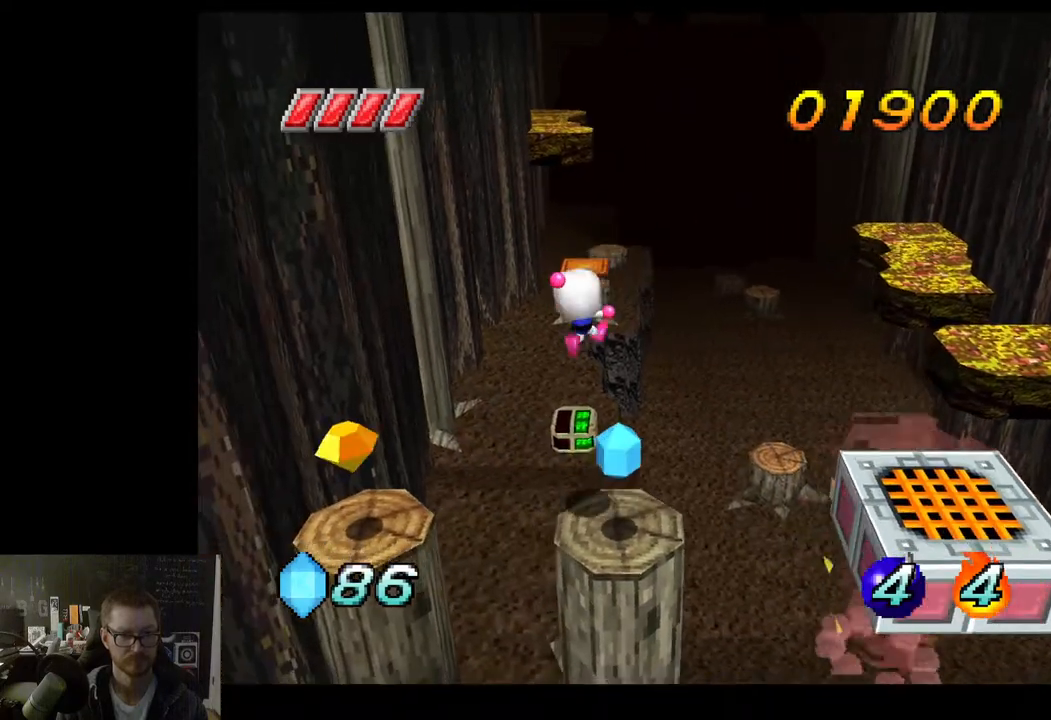
{"buttons": [], "left_stick": "center", "right_stick": "center", "events": [[150, "left_stick", "center"]]}
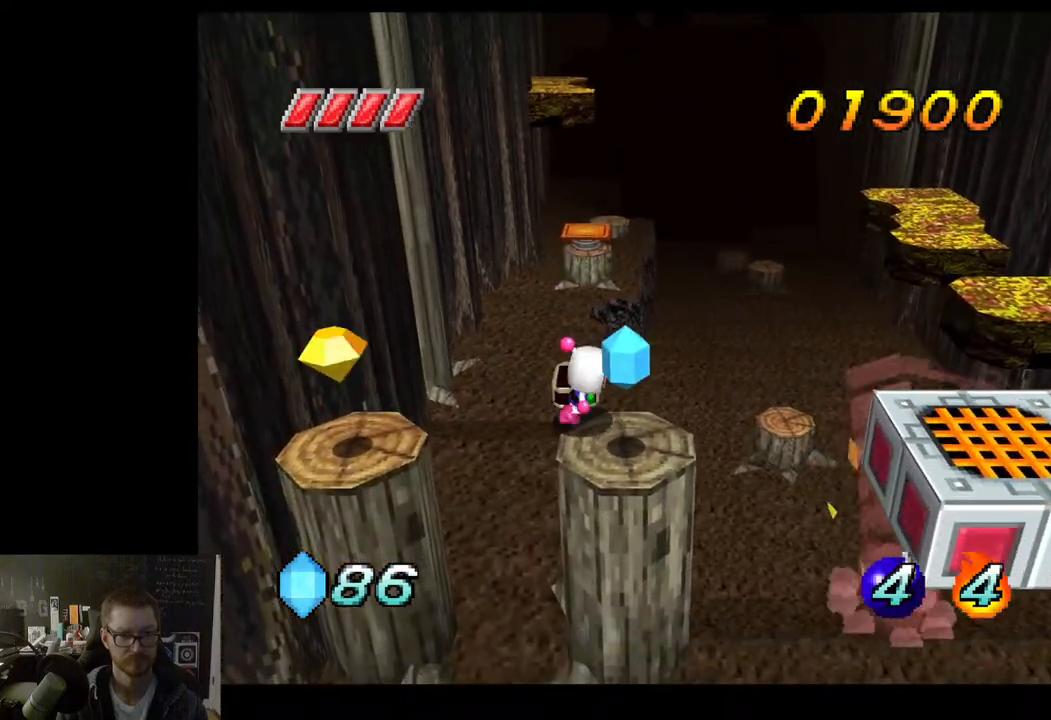
{"buttons": [], "left_stick": "center", "right_stick": "center", "events": [[183, "left_stick", "down-right"], [383, "left_stick", "center"]]}
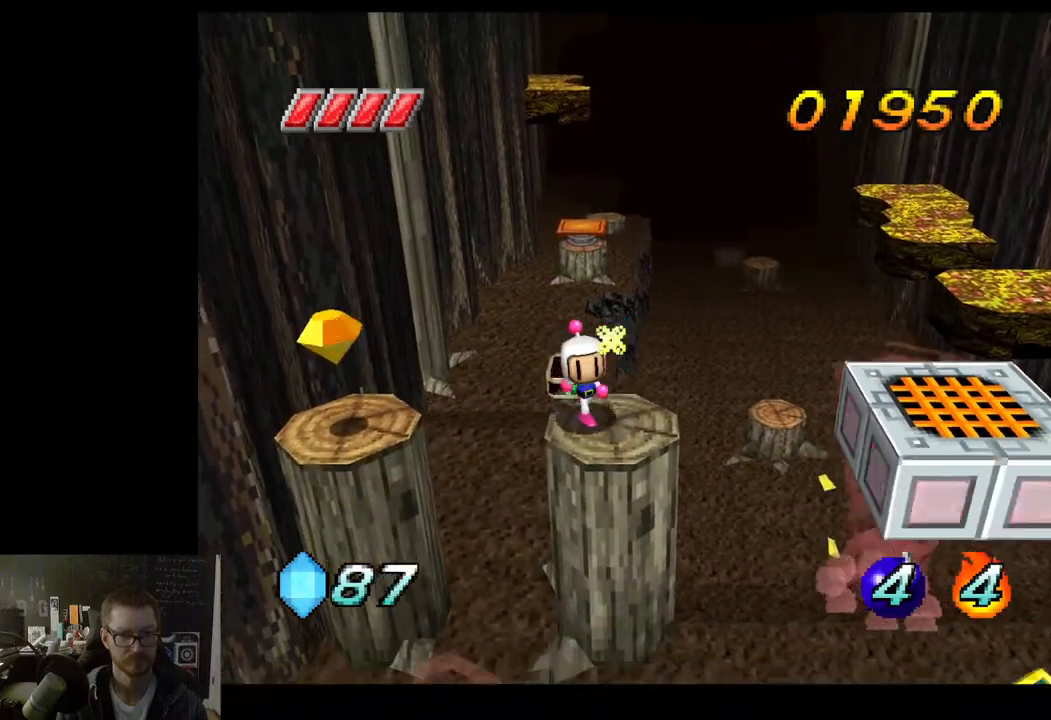
{"buttons": ["A"], "left_stick": "left", "right_stick": "center", "events": [[367, "left_stick", "left"], [483, "A", "down"]]}
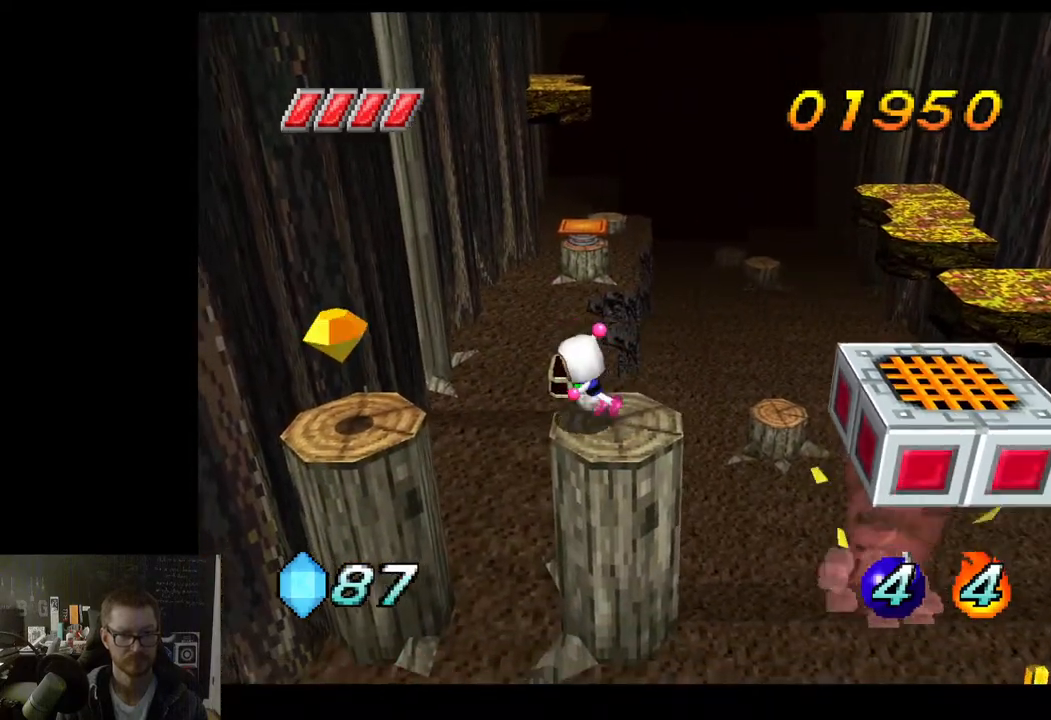
{"buttons": [], "left_stick": "center", "right_stick": "center", "events": [[117, "A", "up"], [467, "left_stick", "center"]]}
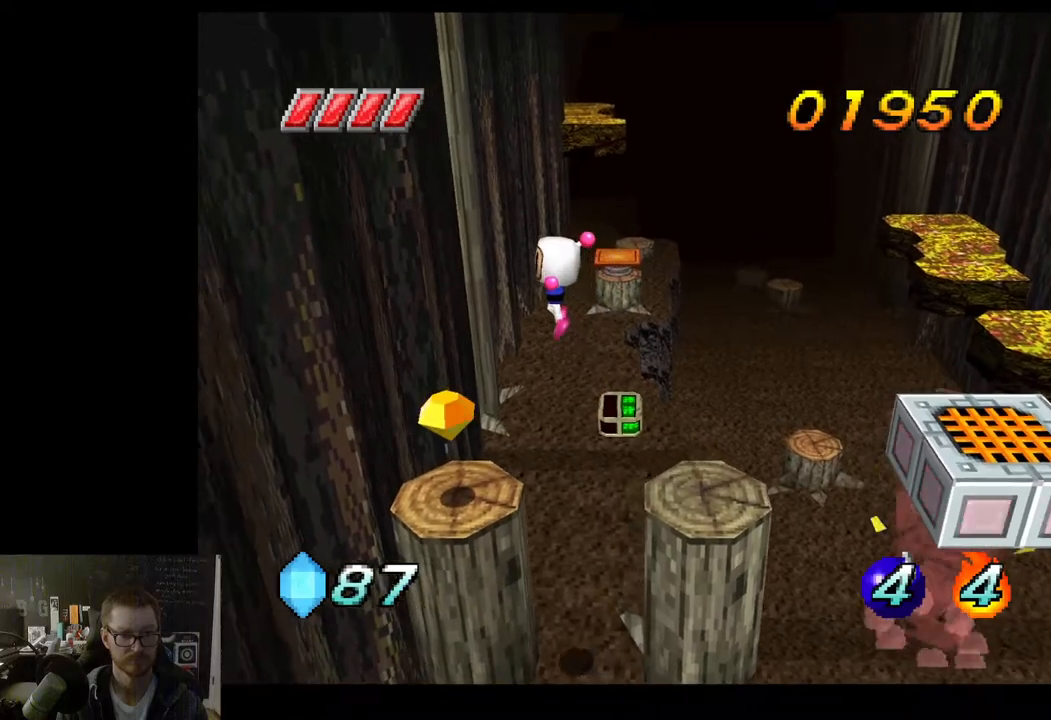
{"buttons": [], "left_stick": "center", "right_stick": "center", "events": [[183, "left_stick", "left"], [383, "left_stick", "center"]]}
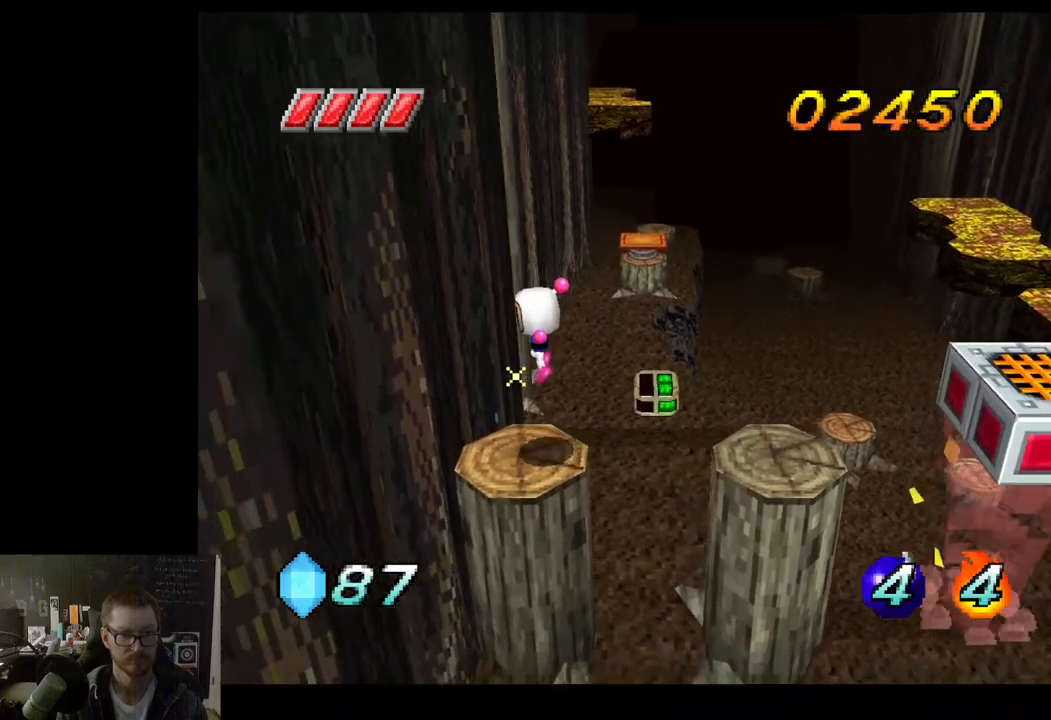
{"buttons": [], "left_stick": "center", "right_stick": "center", "events": []}
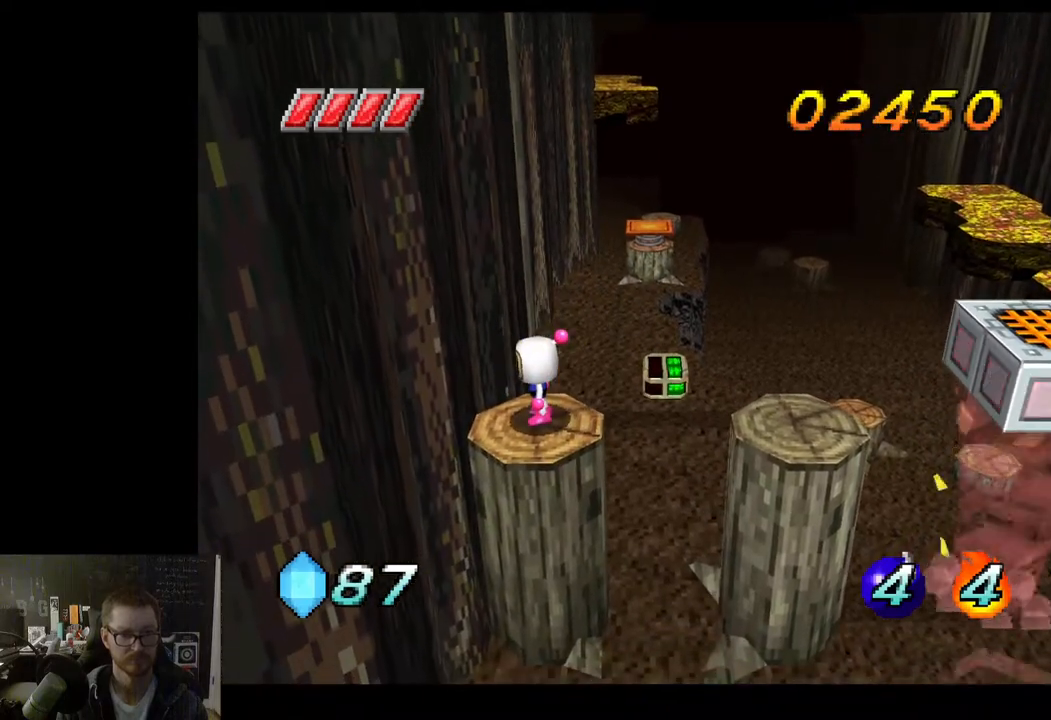
{"buttons": [], "left_stick": "right", "right_stick": "center", "events": [[400, "left_stick", "right"]]}
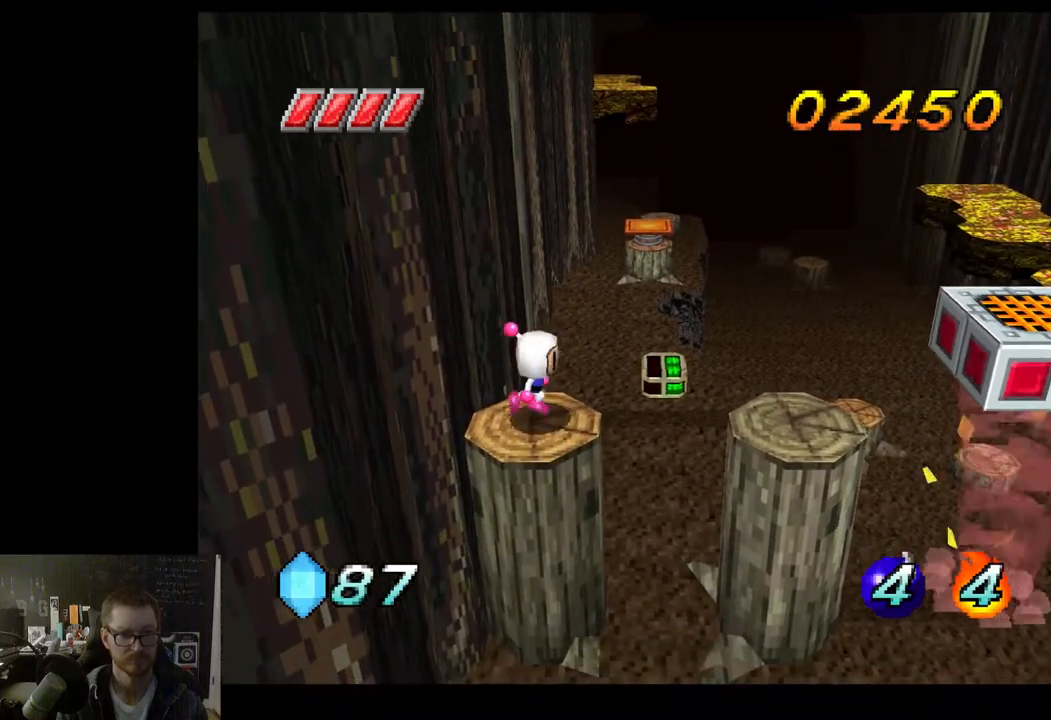
{"buttons": [], "left_stick": "right", "right_stick": "center", "events": [[167, "A", "down"], [267, "A", "up"]]}
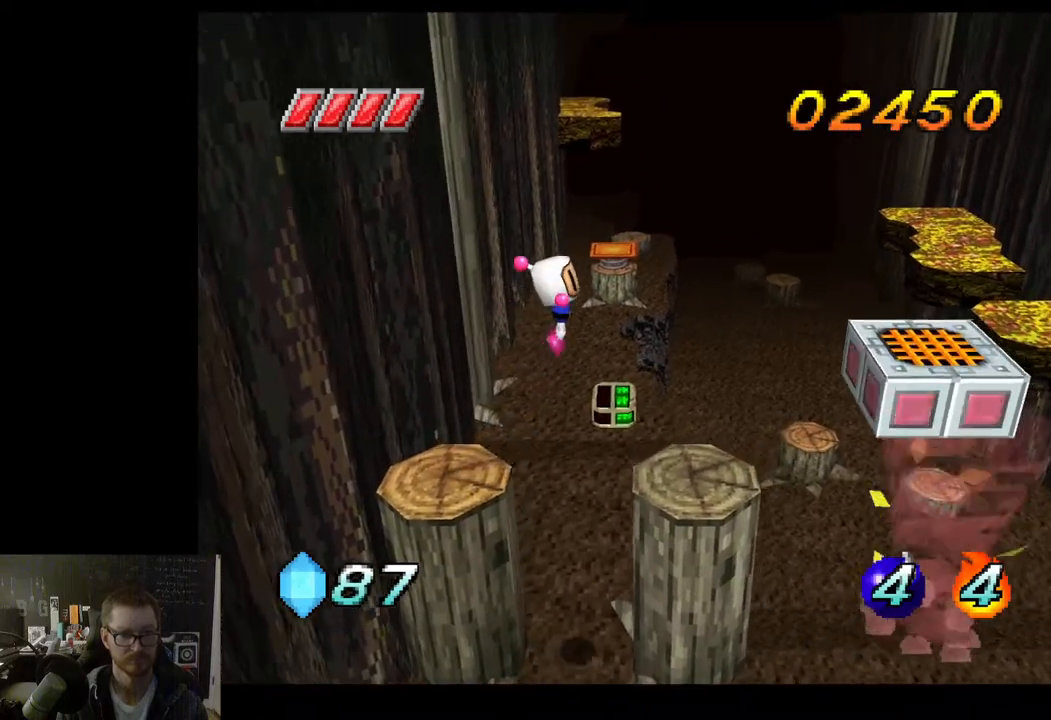
{"buttons": [], "left_stick": "center", "right_stick": "center", "events": [[33, "left_stick", "center"], [283, "left_stick", "right"], [333, "left_stick", "down-right"], [450, "left_stick", "center"]]}
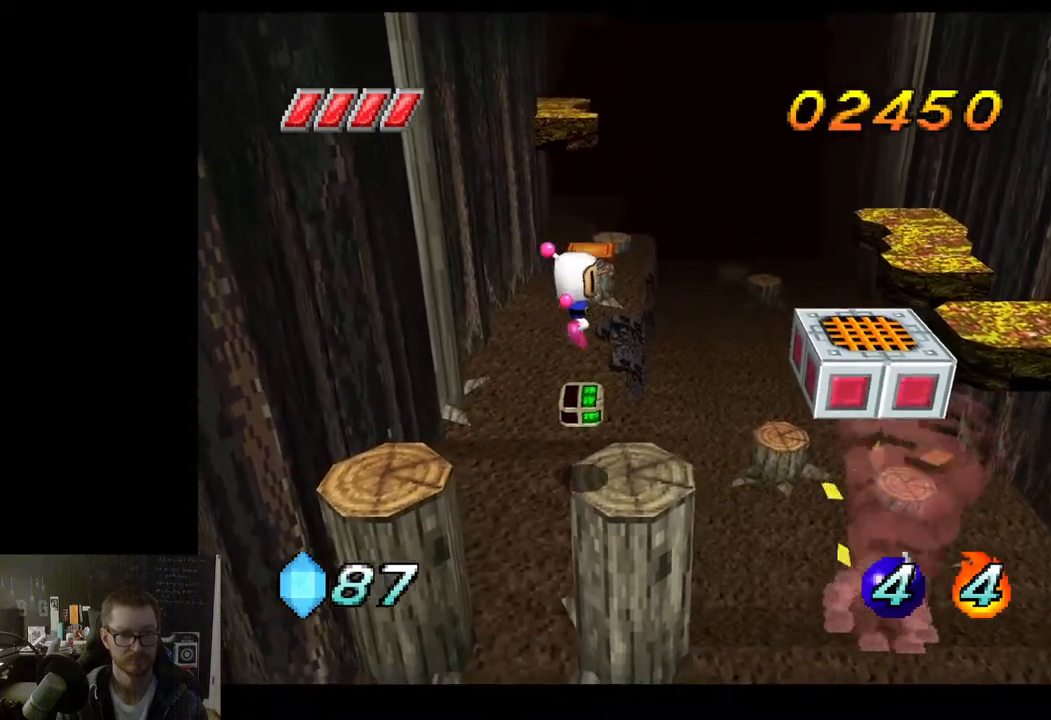
{"buttons": [], "left_stick": "center", "right_stick": "center", "events": [[317, "left_stick", "down-right"], [400, "left_stick", "center"]]}
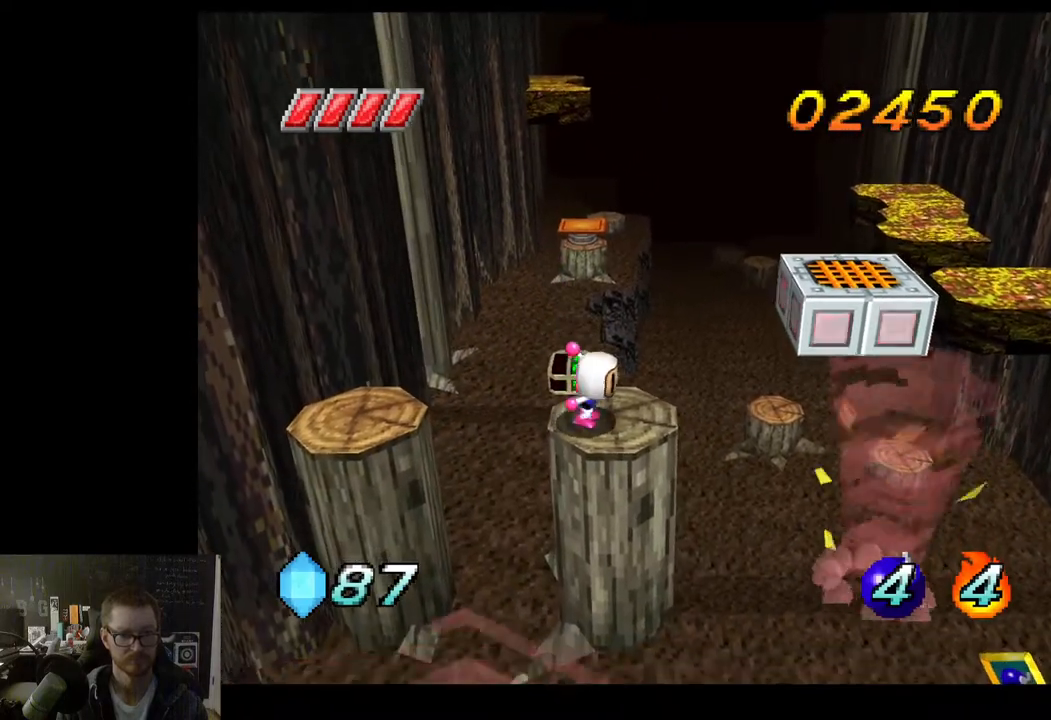
{"buttons": [], "left_stick": "center", "right_stick": "center", "events": [[183, "left_stick", "down"], [283, "left_stick", "center"]]}
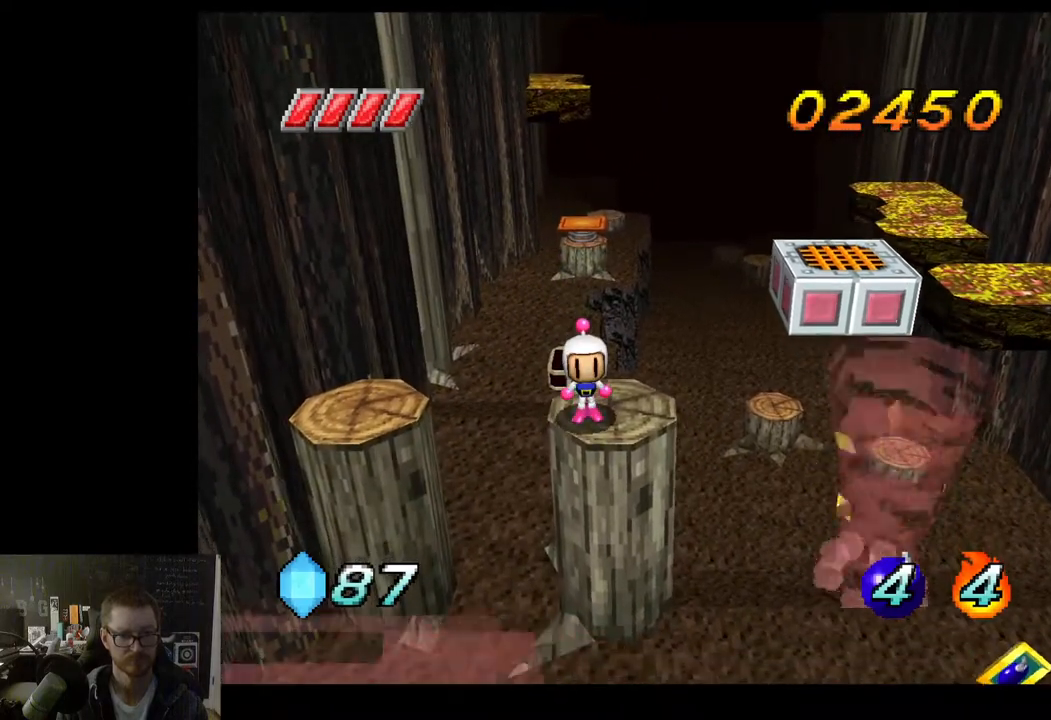
{"buttons": [], "left_stick": "down-right", "right_stick": "center", "events": [[67, "left_stick", "down-right"]]}
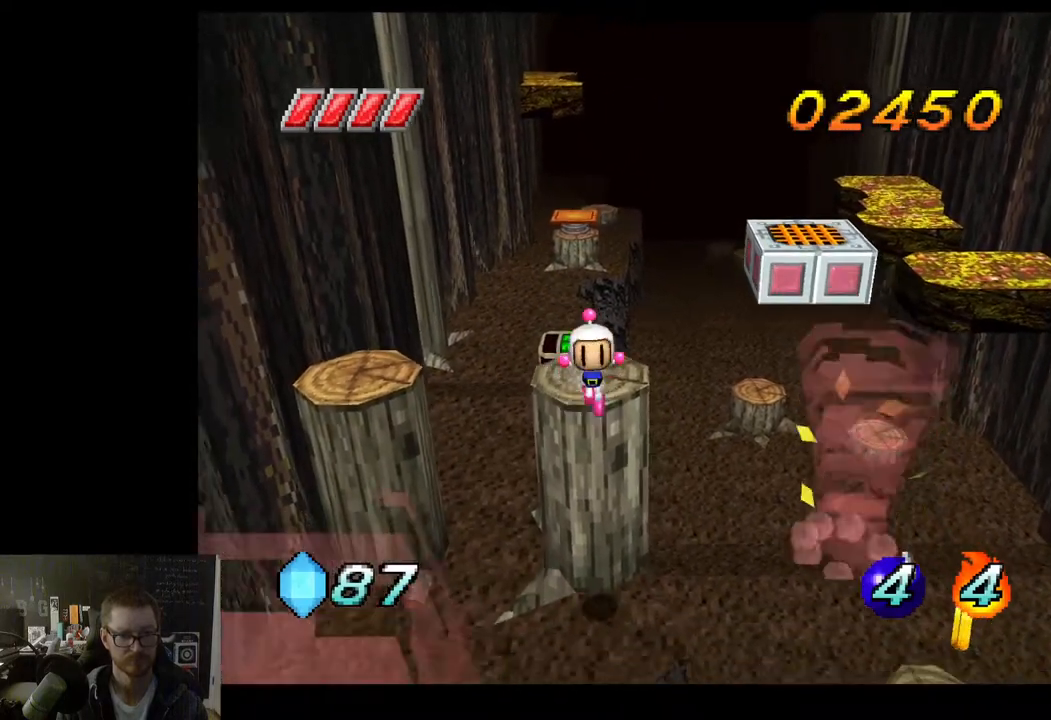
{"buttons": [], "left_stick": "center", "right_stick": "center", "events": [[33, "left_stick", "center"], [233, "left_stick", "right"], [333, "left_stick", "center"]]}
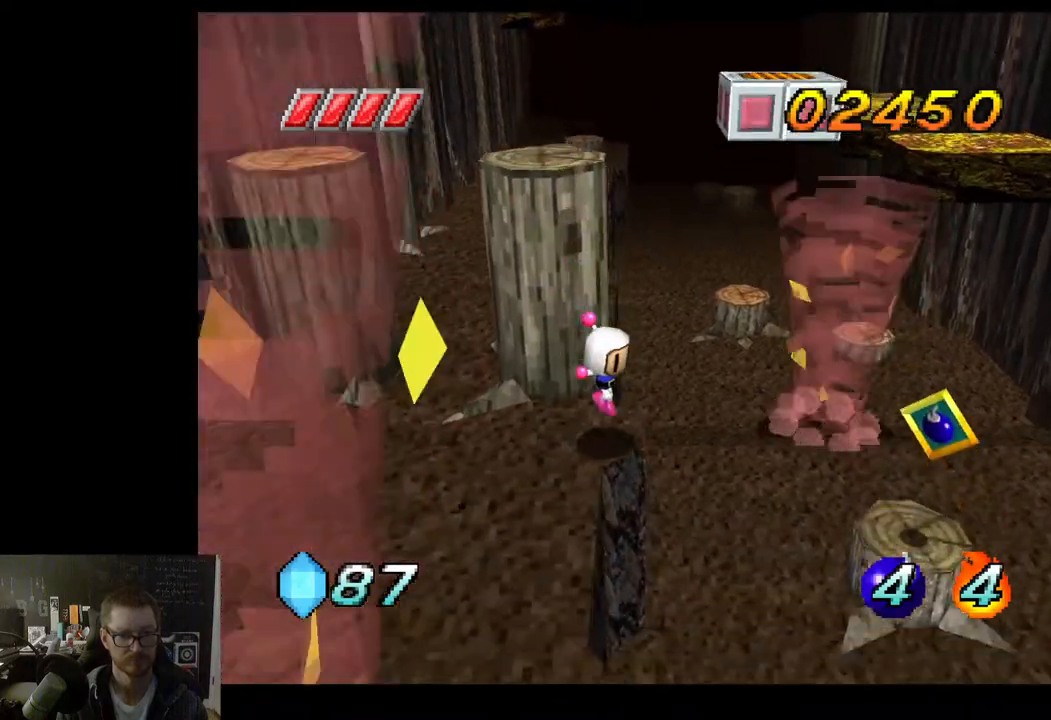
{"buttons": [], "left_stick": "center", "right_stick": "center", "events": [[233, "left_stick", "left"], [333, "left_stick", "down-left"], [483, "left_stick", "center"]]}
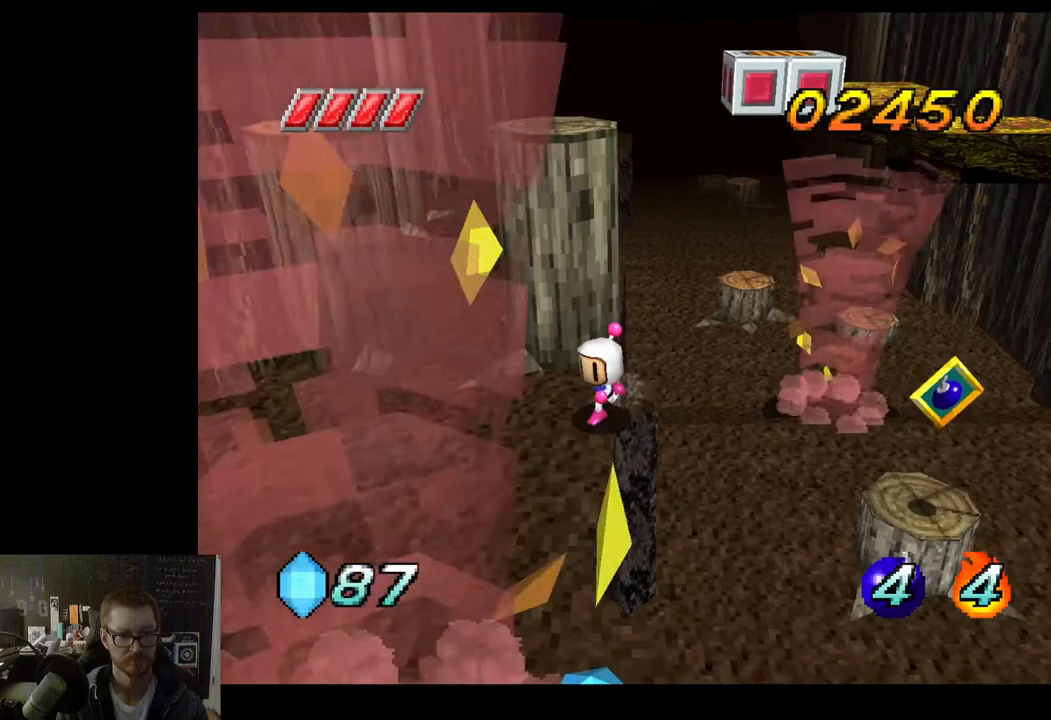
{"buttons": [], "left_stick": "center", "right_stick": "center", "events": [[117, "left_stick", "down"], [400, "left_stick", "center"]]}
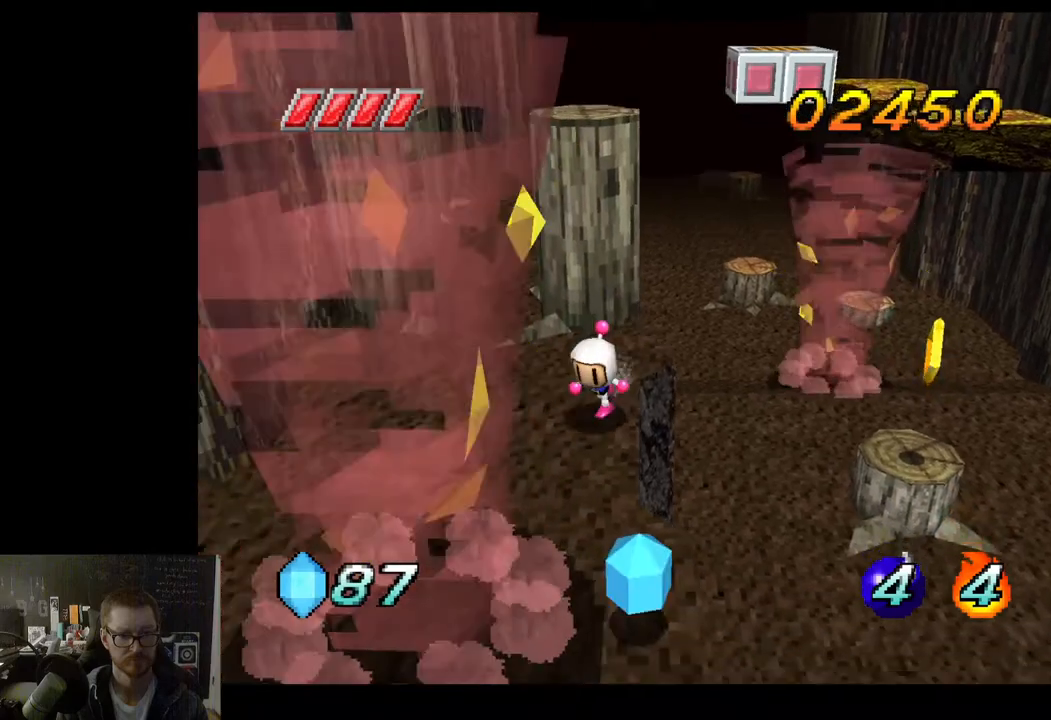
{"buttons": [], "left_stick": "down", "right_stick": "center", "events": [[267, "left_stick", "down"]]}
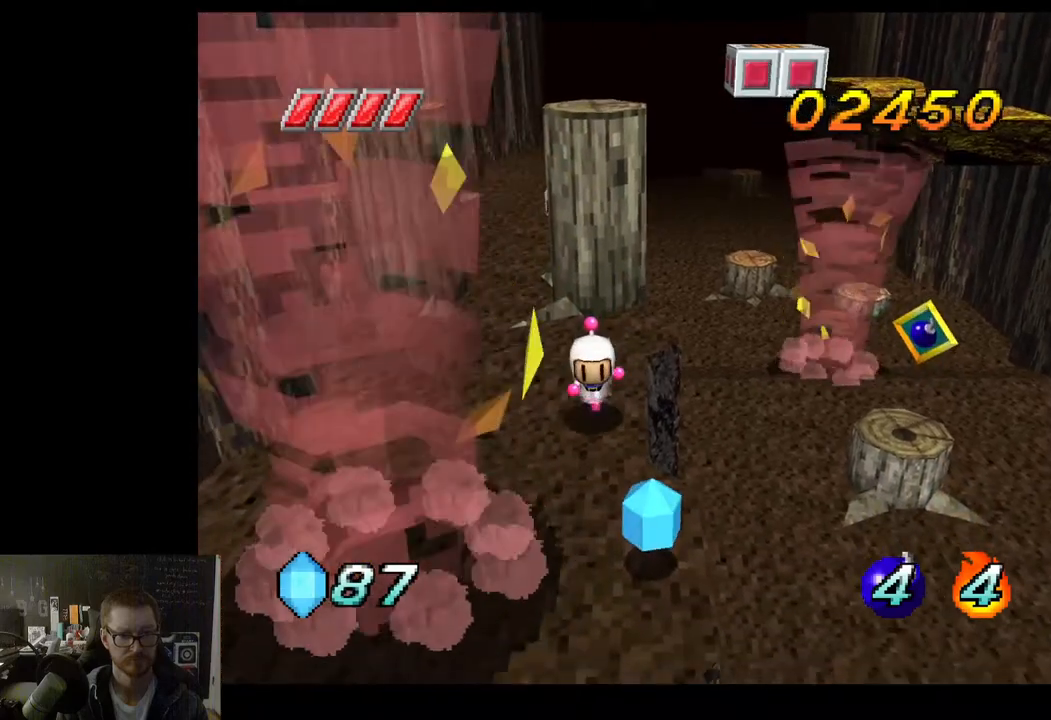
{"buttons": [], "left_stick": "down-right", "right_stick": "center", "events": [[133, "left_stick", "down-right"]]}
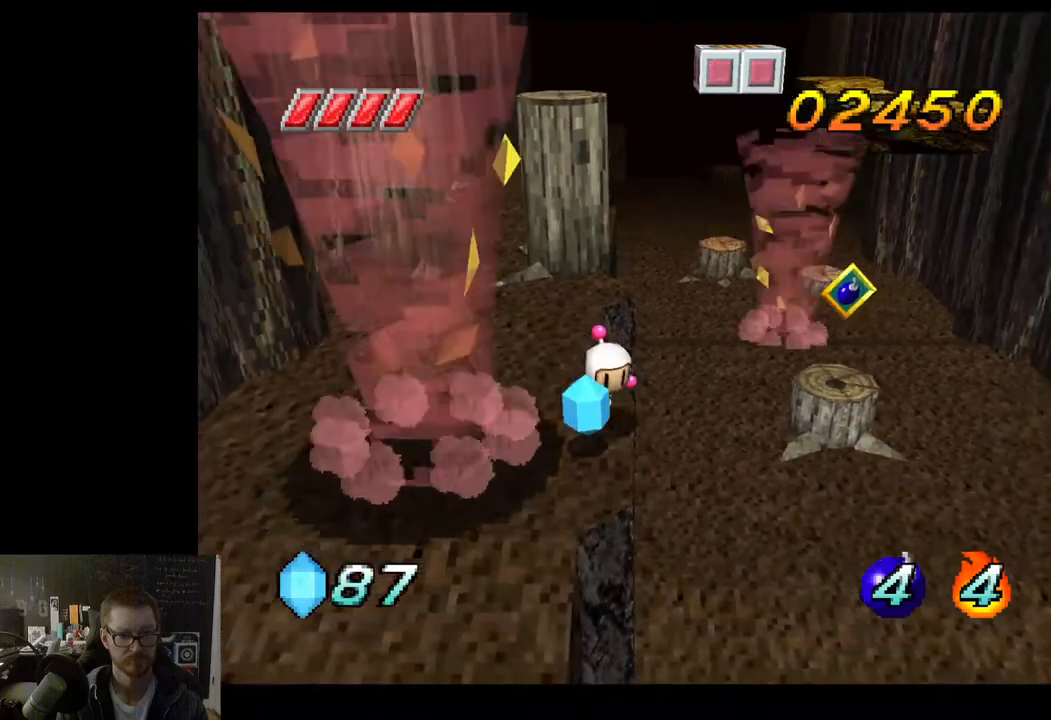
{"buttons": [], "left_stick": "down-left", "right_stick": "center", "events": [[133, "left_stick", "down"], [317, "left_stick", "down-left"]]}
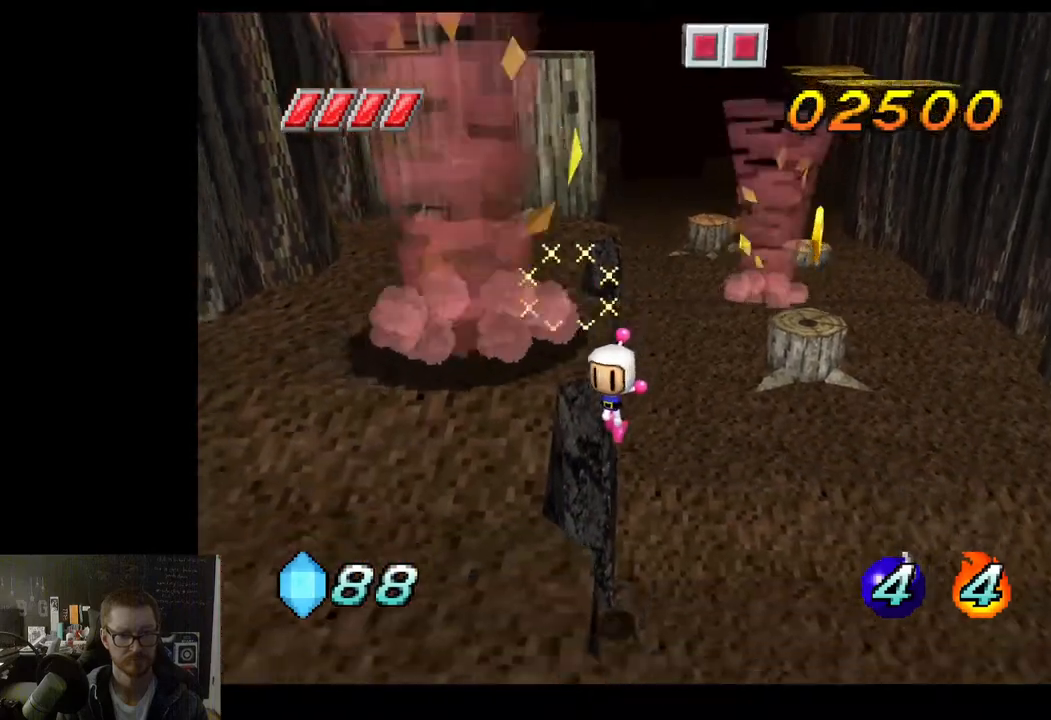
{"buttons": [], "left_stick": "down-right", "right_stick": "center", "events": [[150, "left_stick", "down"], [350, "left_stick", "down-right"]]}
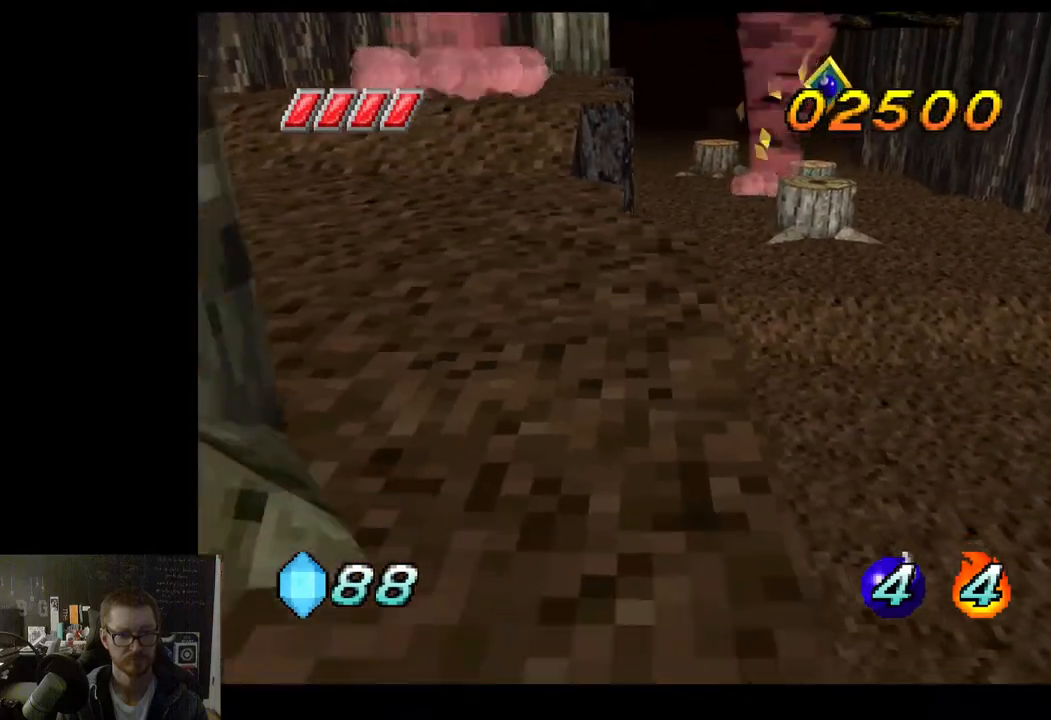
{"buttons": [], "left_stick": "right", "right_stick": "center", "events": [[133, "left_stick", "right"]]}
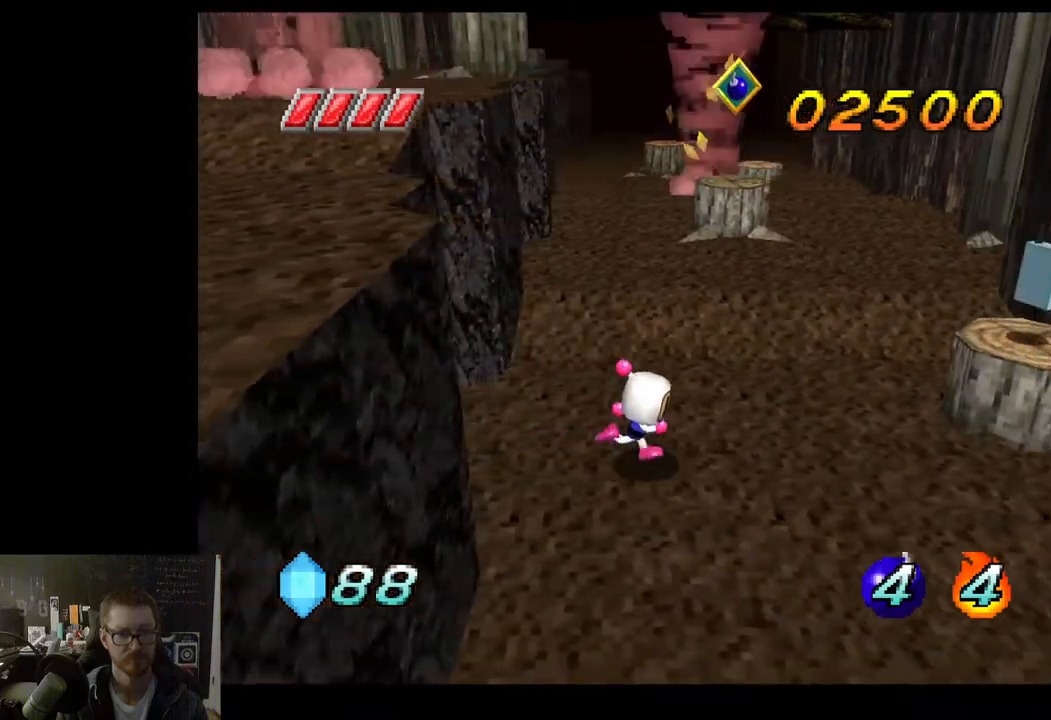
{"buttons": [], "left_stick": "up-right", "right_stick": "center", "events": [[233, "left_stick", "up-right"]]}
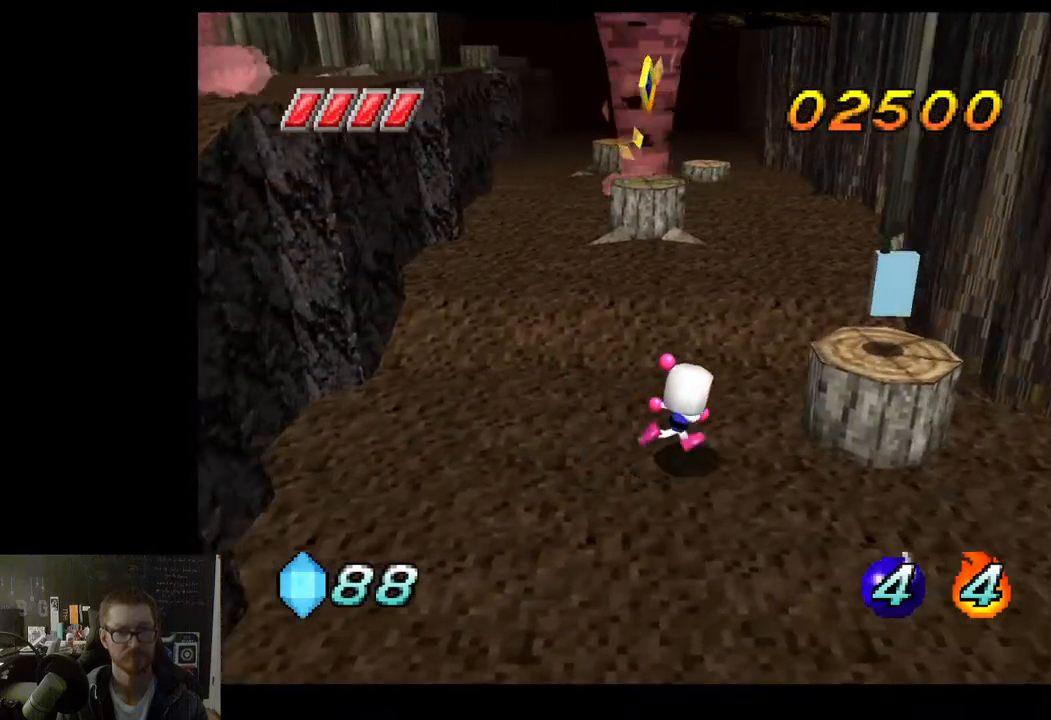
{"buttons": [], "left_stick": "up", "right_stick": "center", "events": [[100, "left_stick", "up"]]}
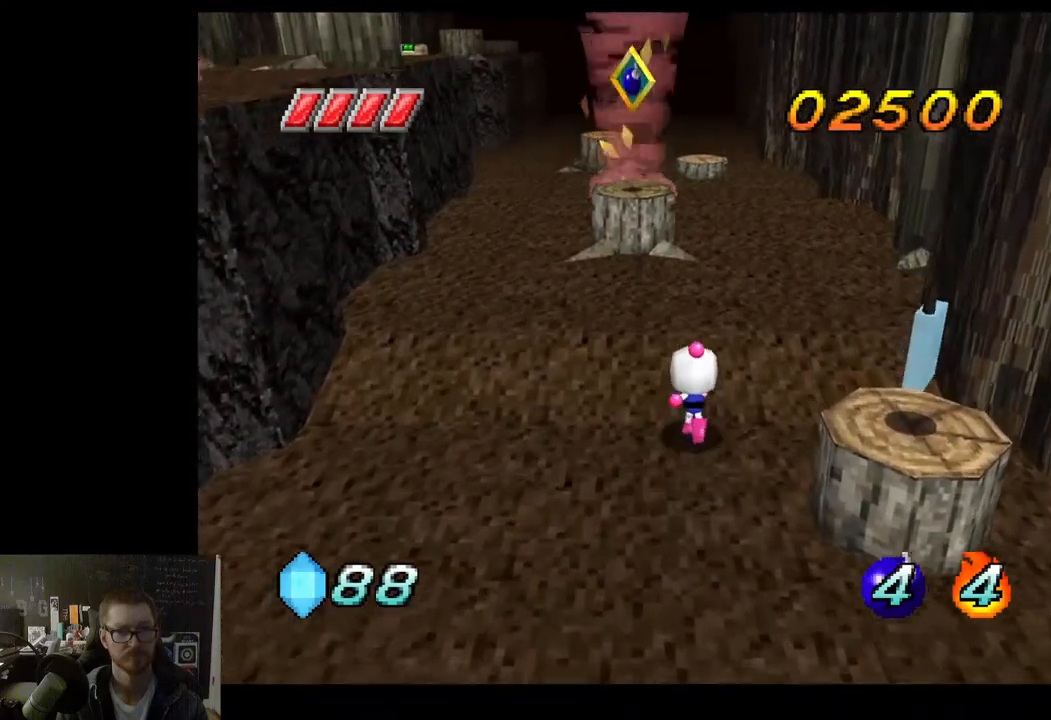
{"buttons": [], "left_stick": "up", "right_stick": "center", "events": []}
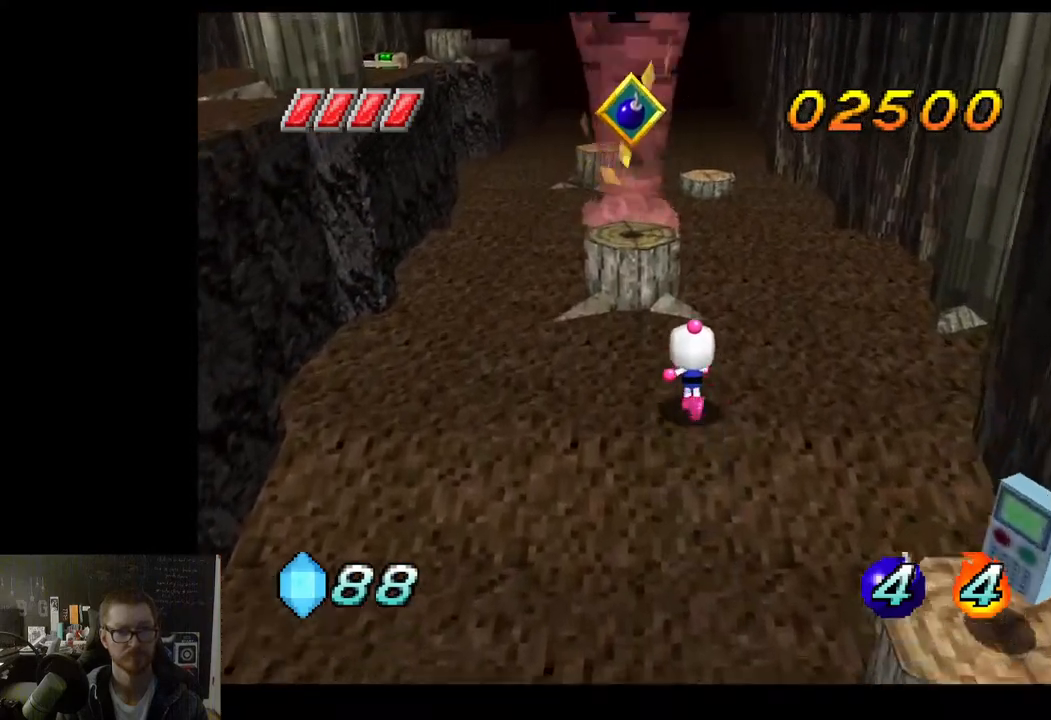
{"buttons": [], "left_stick": "center", "right_stick": "center", "events": [[167, "A", "down"], [250, "A", "up"], [383, "left_stick", "center"]]}